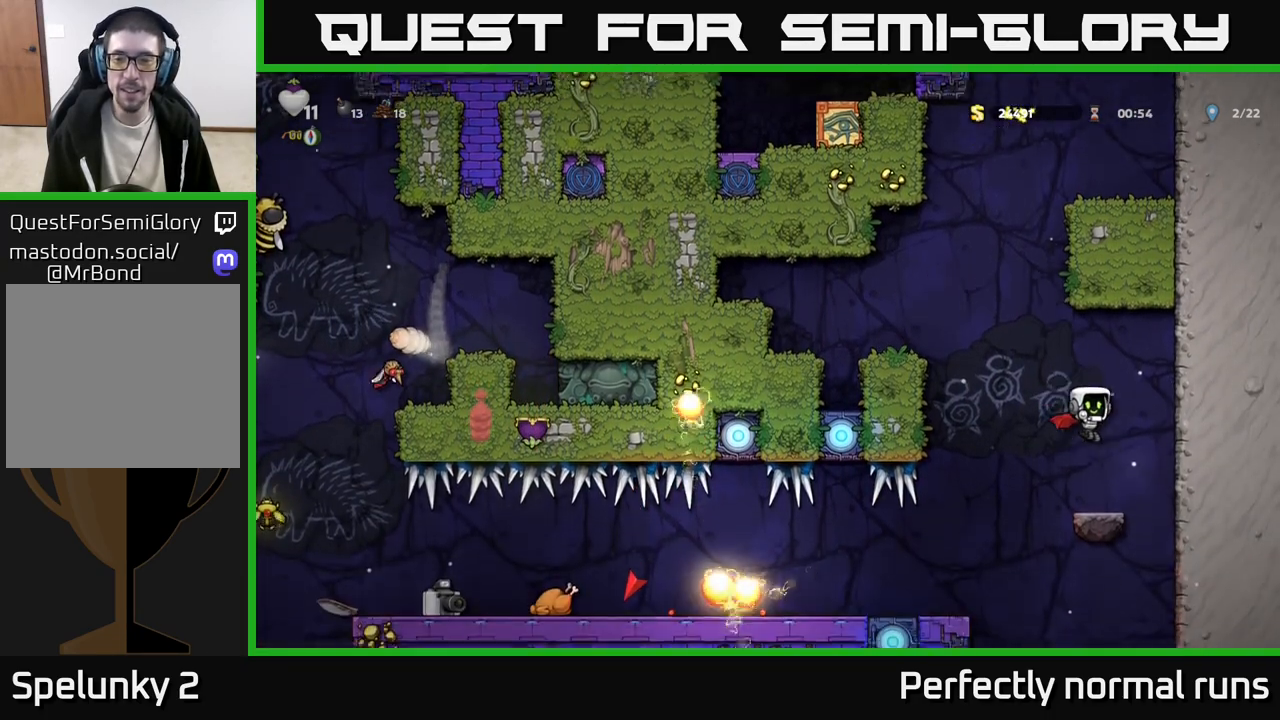
Gameplay with a controller (Xbox layout); each line is a JSON object with the inputs held at the frame after it. "events" lists button and stick changes between this image and that frame as [ms after this image, input, new state], when the widget could be followed in between.
{"buttons": [], "left_stick": "center", "right_stick": "center", "events": [[33, "left_stick", "left"], [167, "left_stick", "center"]]}
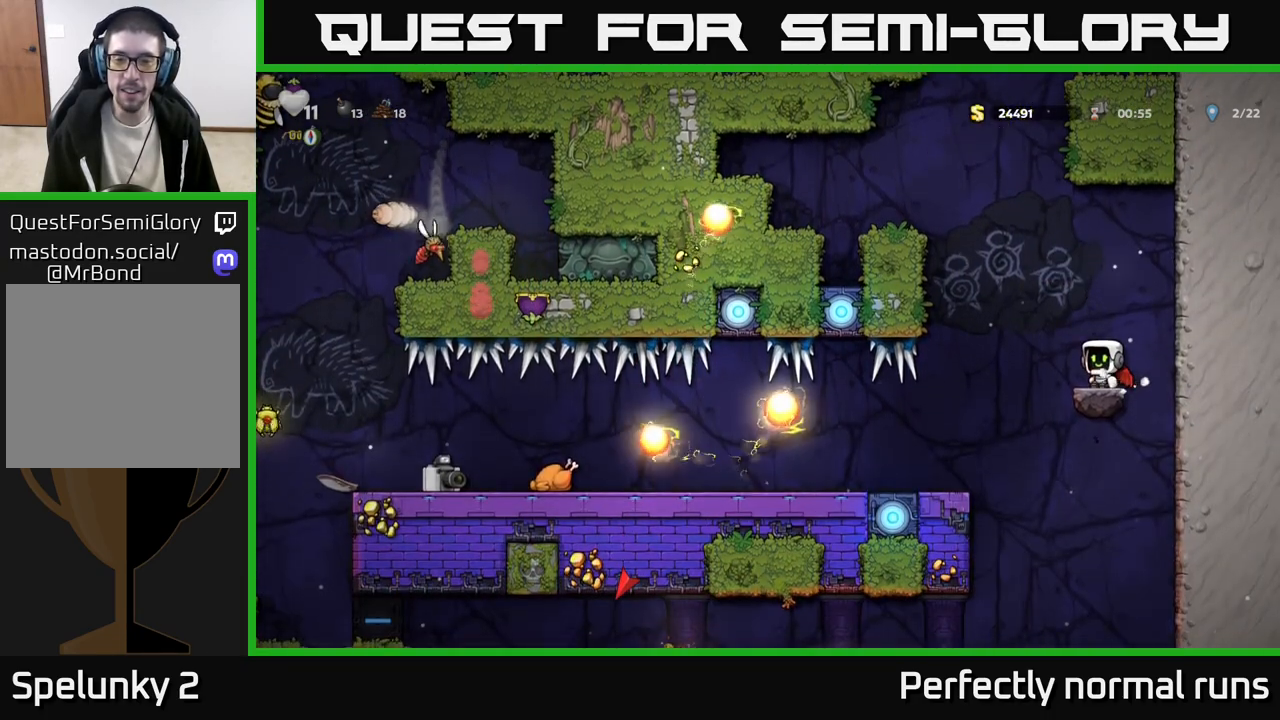
{"buttons": ["A"], "left_stick": "left", "right_stick": "center", "events": [[483, "A", "down"], [483, "left_stick", "left"]]}
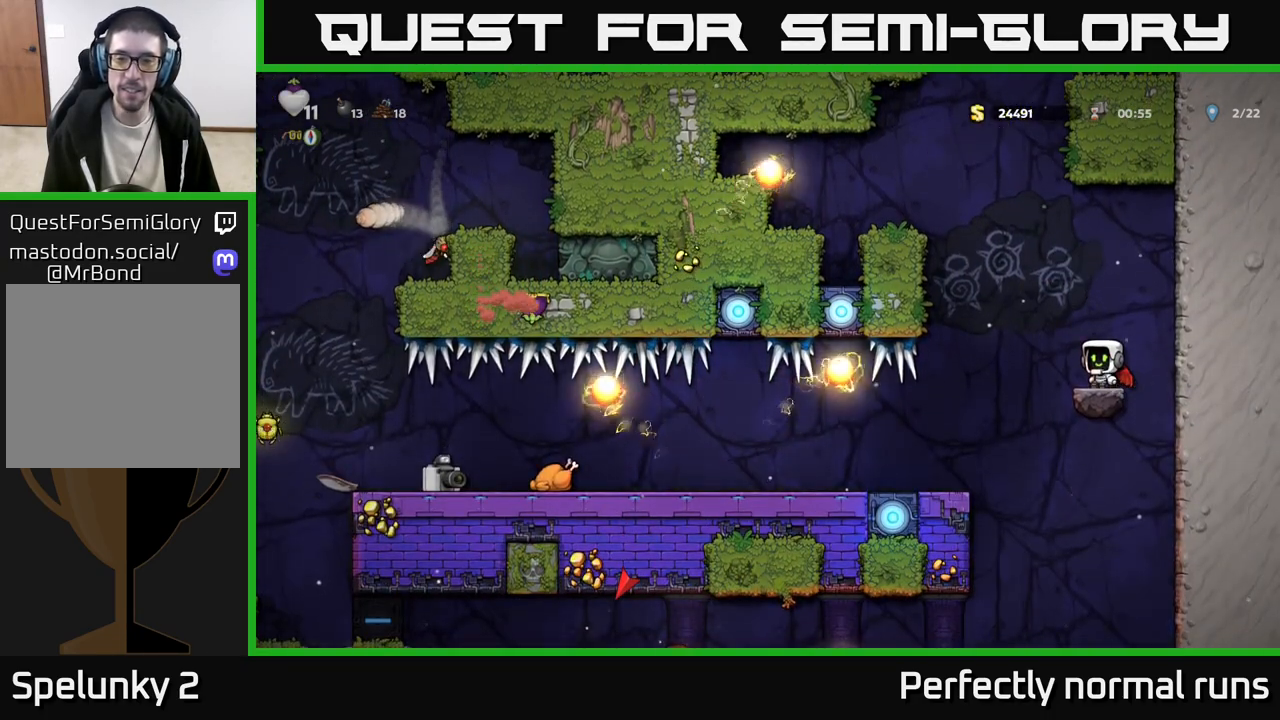
{"buttons": [], "left_stick": "left", "right_stick": "center", "events": [[100, "A", "up"], [183, "left_stick", "center"], [350, "left_stick", "left"]]}
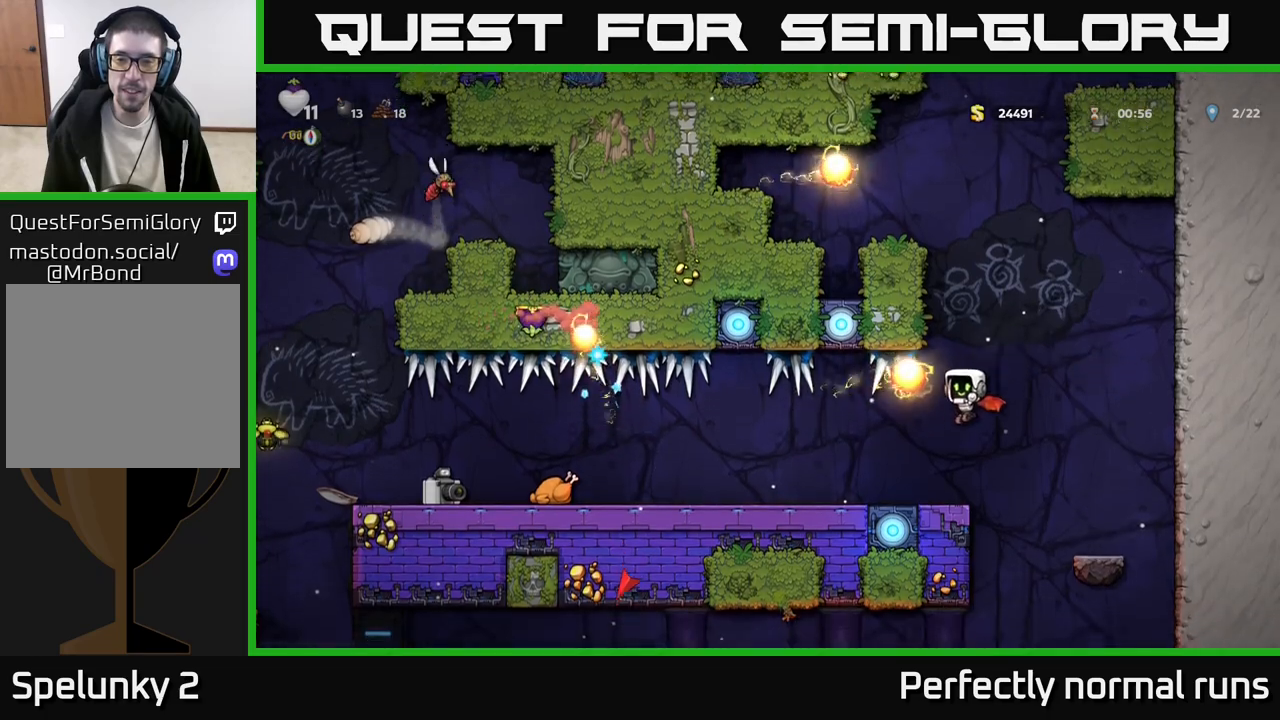
{"buttons": [], "left_stick": "left", "right_stick": "center", "events": []}
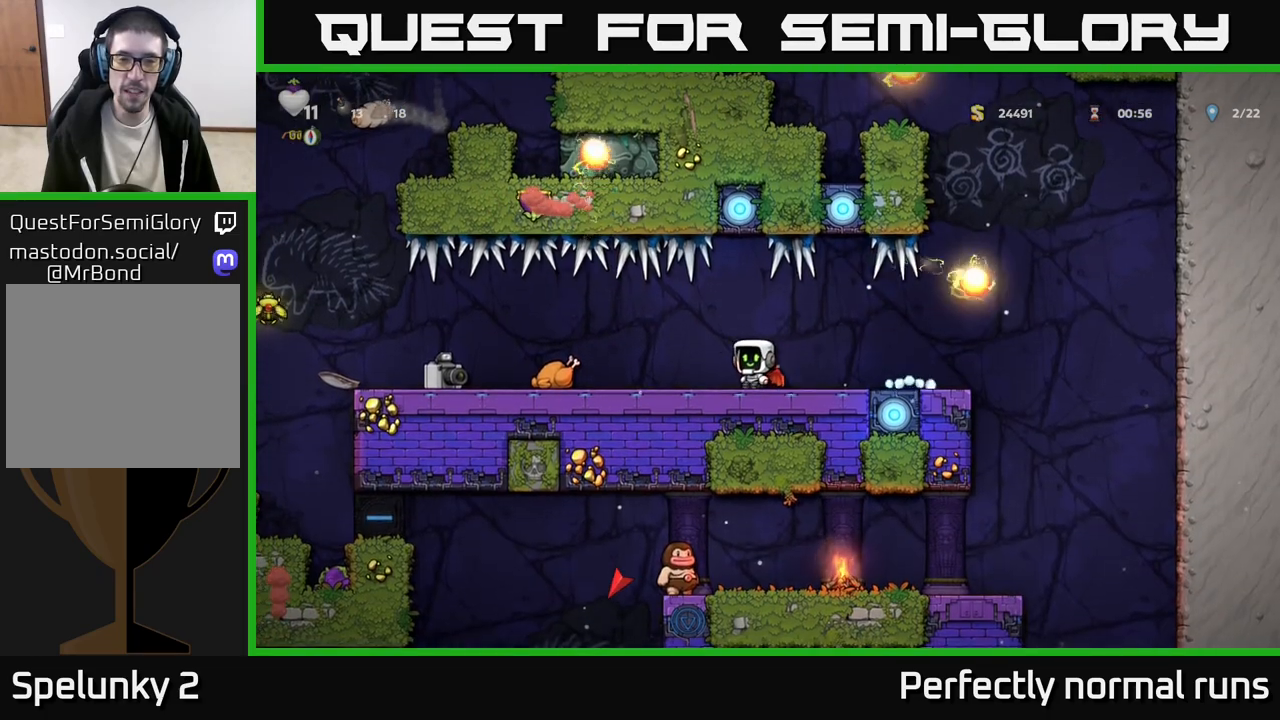
{"buttons": [], "left_stick": "center", "right_stick": "center", "events": [[400, "left_stick", "center"]]}
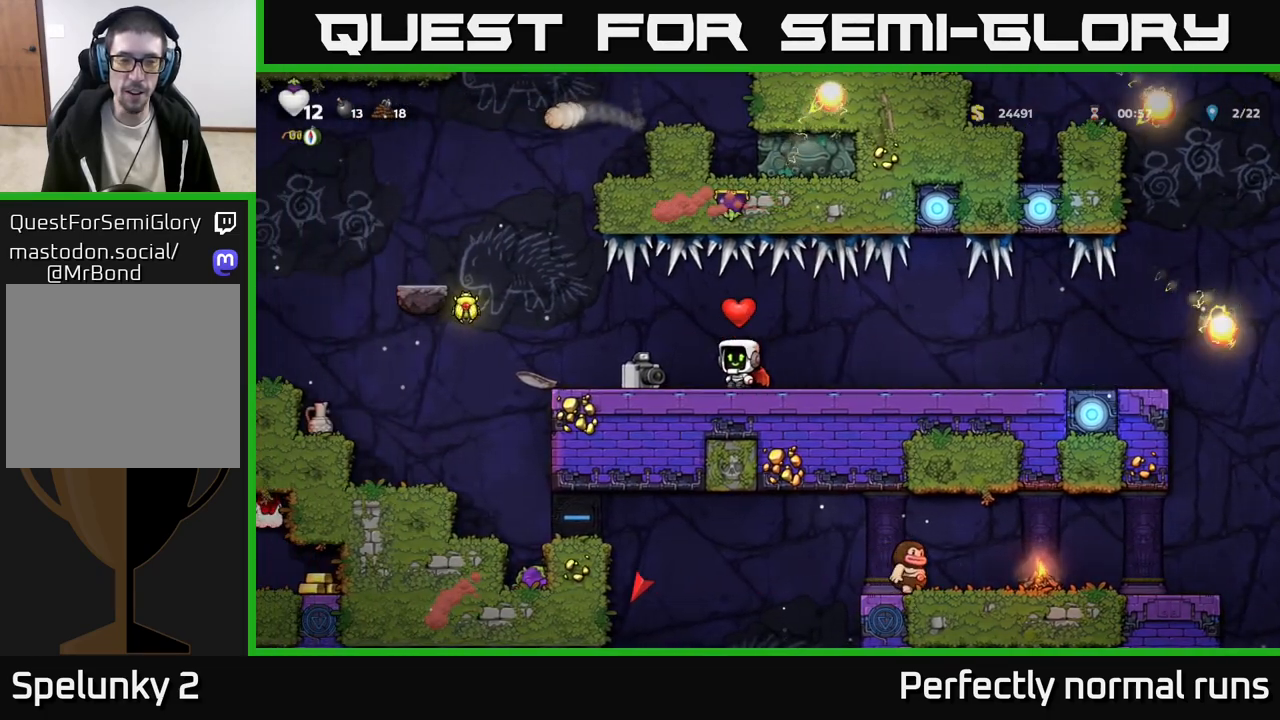
{"buttons": [], "left_stick": "left", "right_stick": "center", "events": [[33, "left_stick", "left"], [200, "A", "down"], [333, "A", "up"]]}
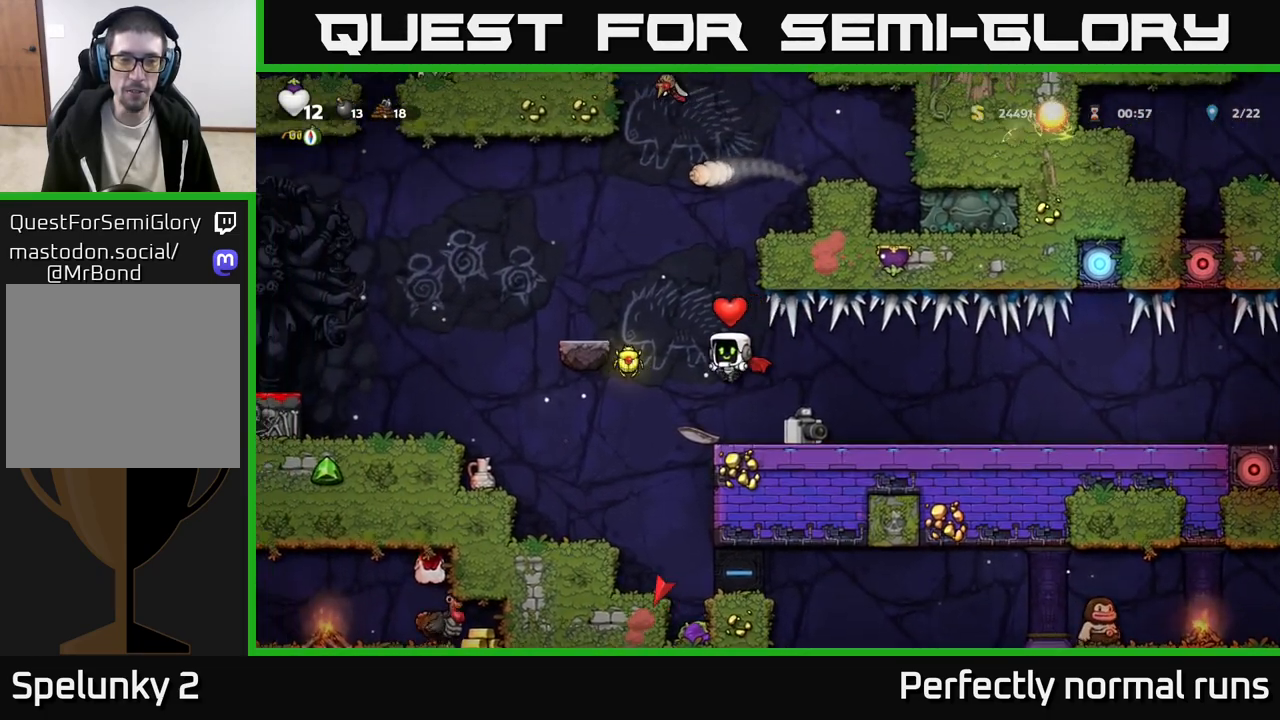
{"buttons": [], "left_stick": "center", "right_stick": "center", "events": [[67, "A", "down"], [200, "left_stick", "center"], [283, "A", "up"], [350, "left_stick", "left"], [433, "left_stick", "center"]]}
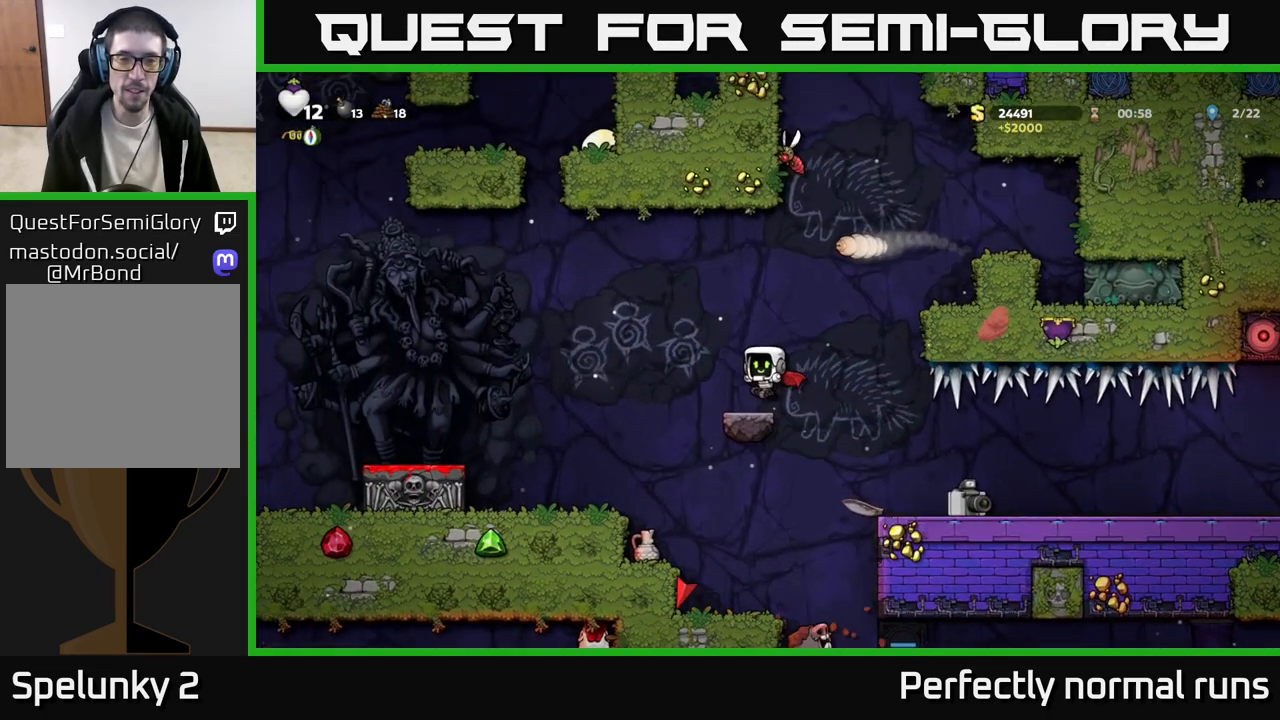
{"buttons": [], "left_stick": "left", "right_stick": "center", "events": [[100, "left_stick", "left"], [183, "A", "down"], [350, "A", "up"]]}
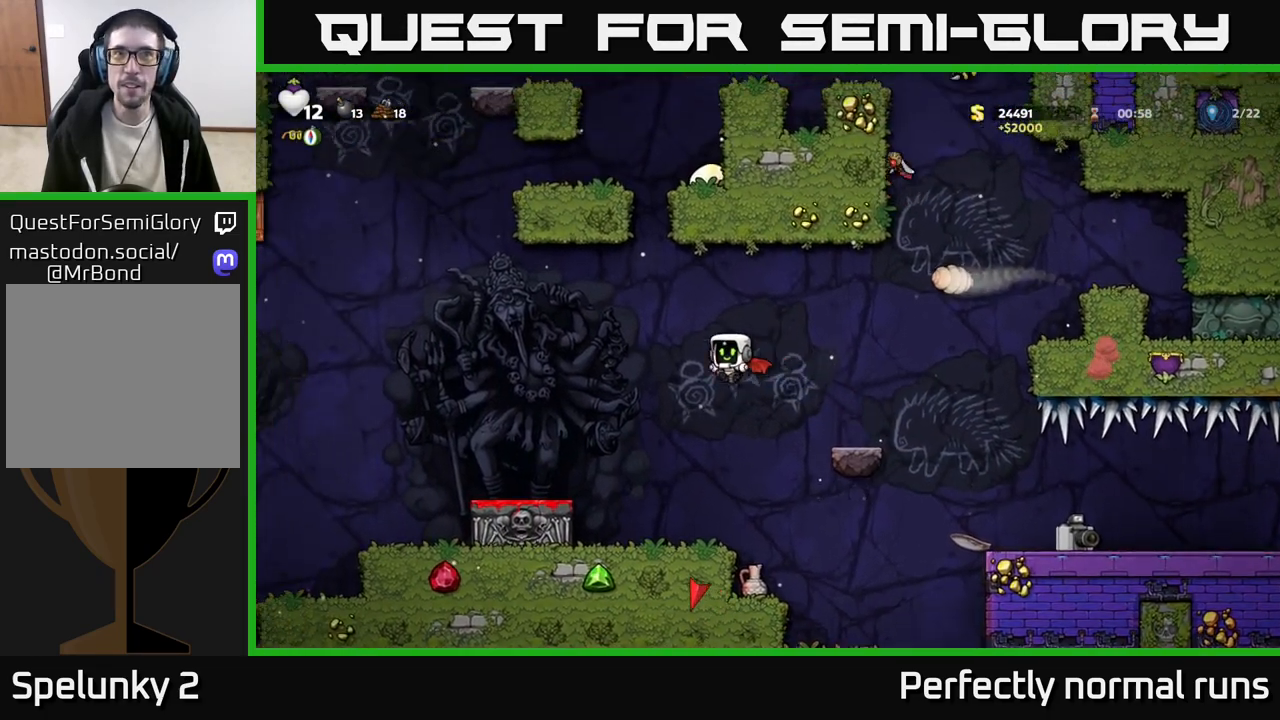
{"buttons": [], "left_stick": "left", "right_stick": "center", "events": [[117, "left_stick", "right"], [150, "A", "down"], [233, "X", "down"], [267, "A", "up"], [333, "X", "up"], [350, "left_stick", "left"]]}
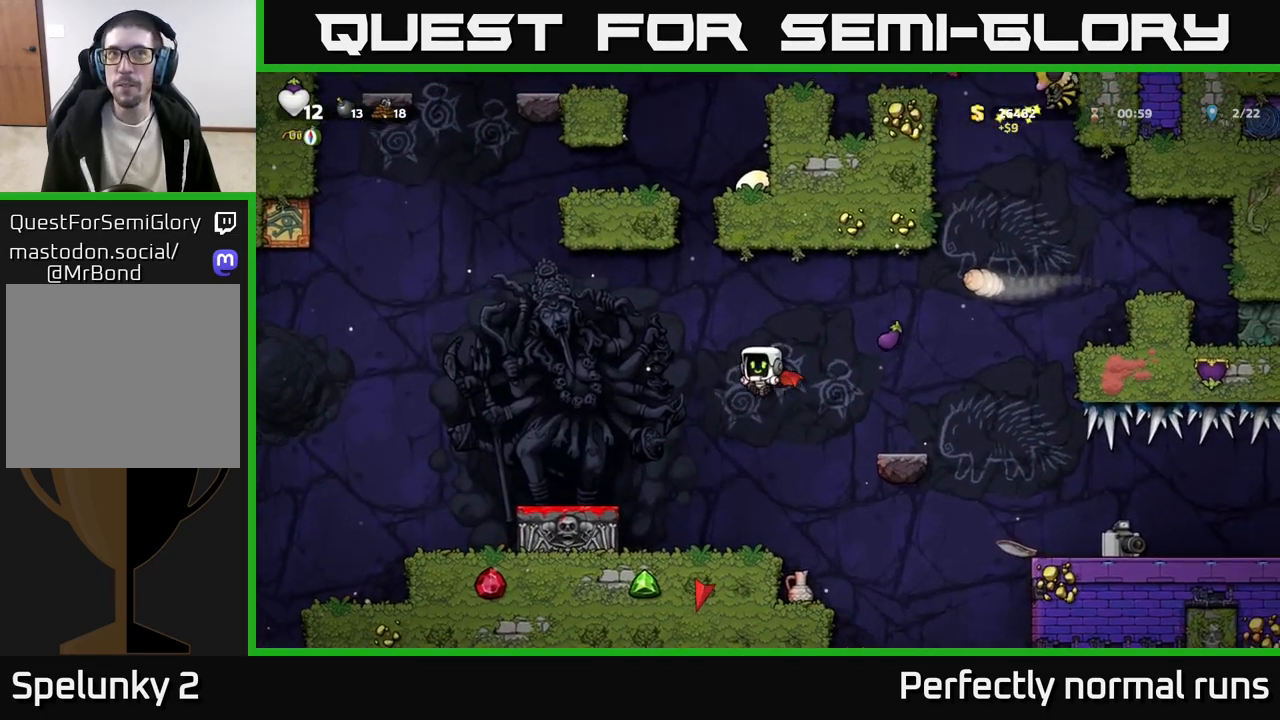
{"buttons": [], "left_stick": "center", "right_stick": "center", "events": [[50, "left_stick", "center"]]}
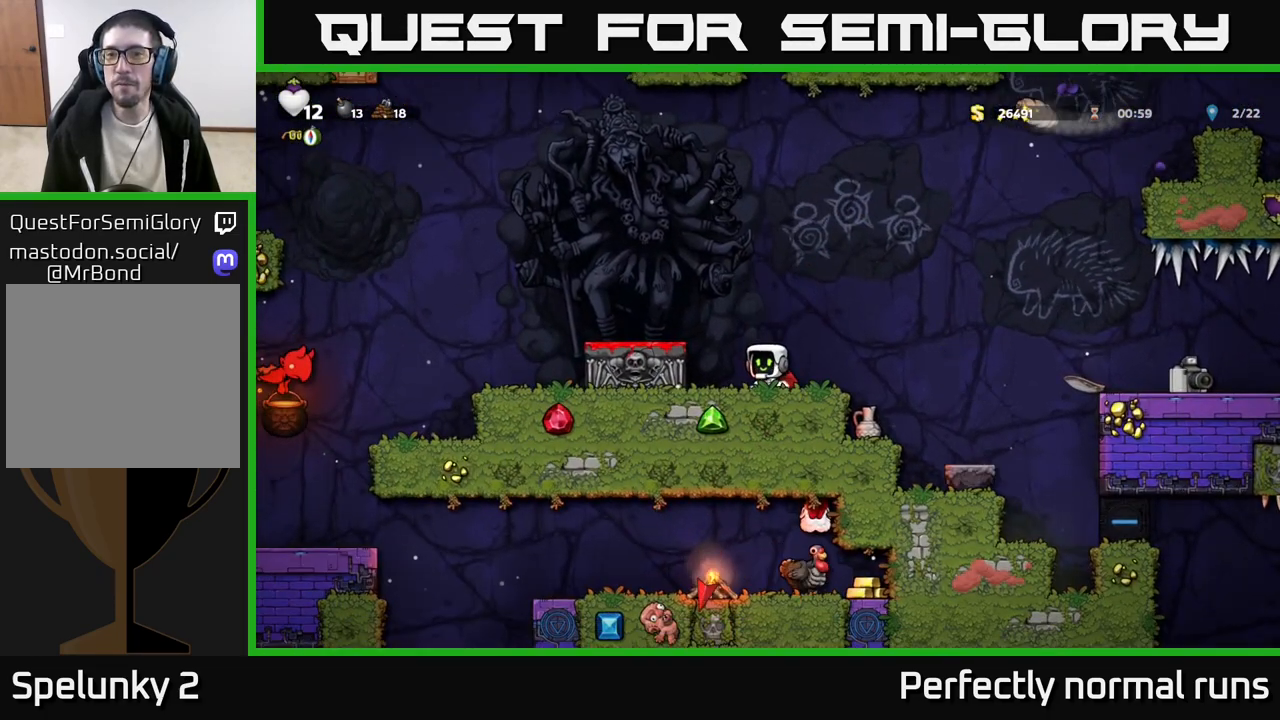
{"buttons": ["A"], "left_stick": "left", "right_stick": "center", "events": [[150, "A", "down"], [300, "A", "up"], [367, "A", "down"], [383, "left_stick", "left"]]}
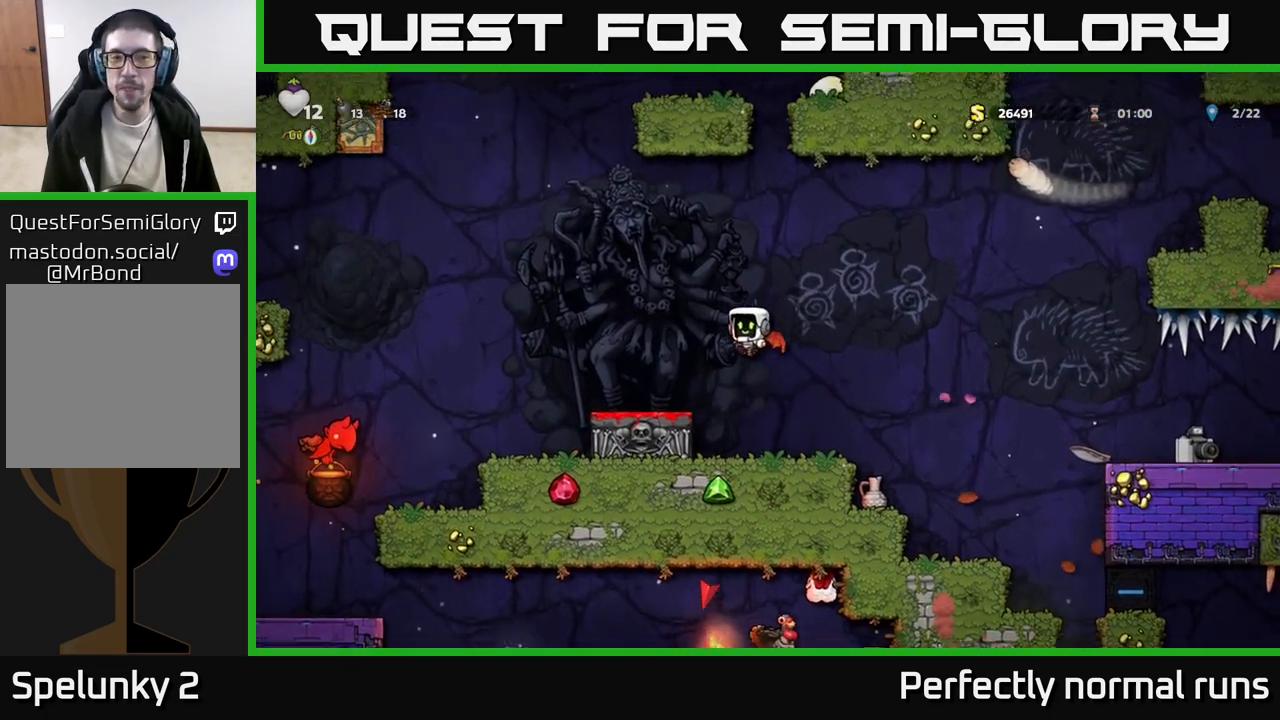
{"buttons": [], "left_stick": "left", "right_stick": "center", "events": [[33, "A", "up"], [83, "left_stick", "center"], [367, "left_stick", "left"]]}
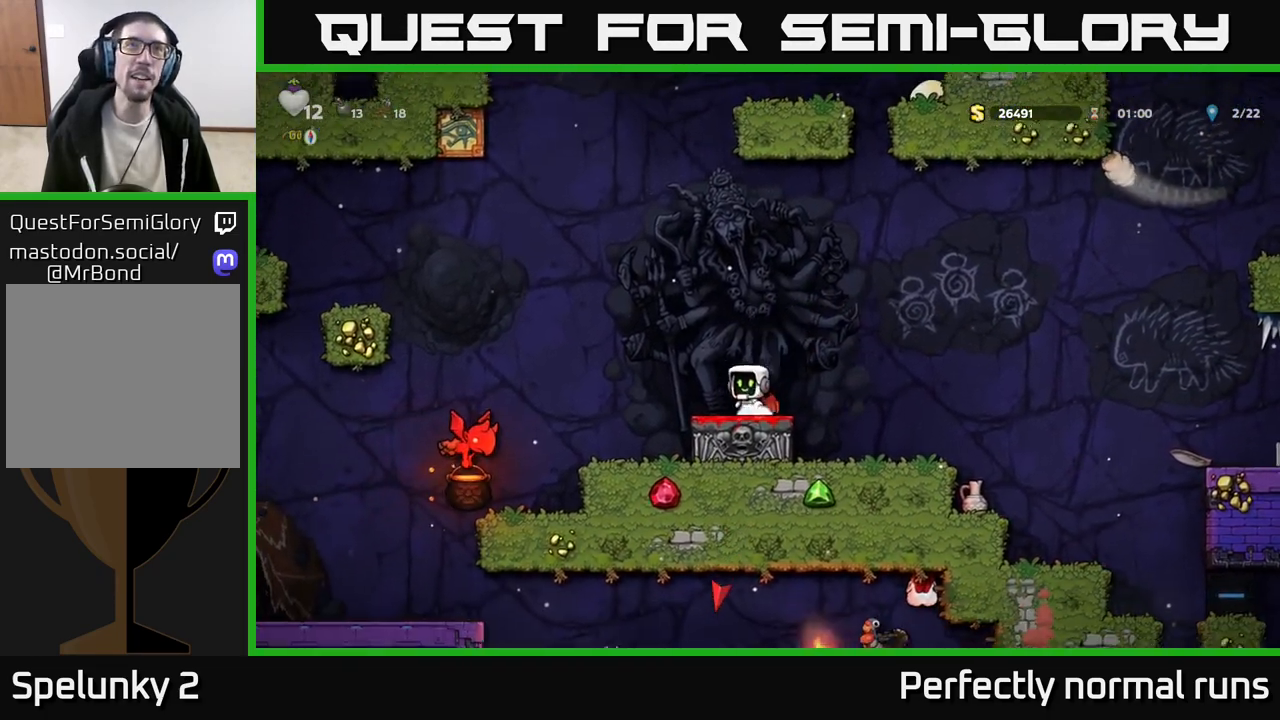
{"buttons": ["A"], "left_stick": "left", "right_stick": "center", "events": [[67, "left_stick", "center"], [117, "A", "down"], [233, "left_stick", "left"], [300, "A", "up"], [417, "A", "down"]]}
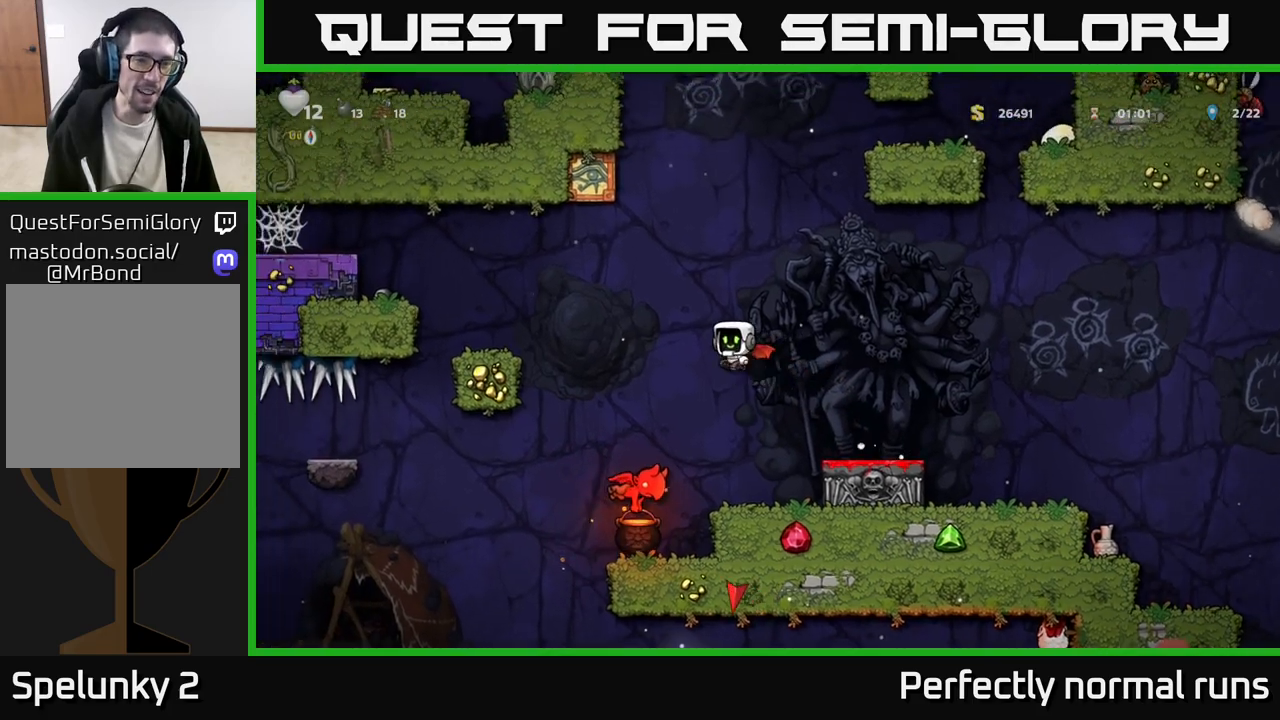
{"buttons": [], "left_stick": "center", "right_stick": "center", "events": [[83, "left_stick", "center"], [100, "A", "up"]]}
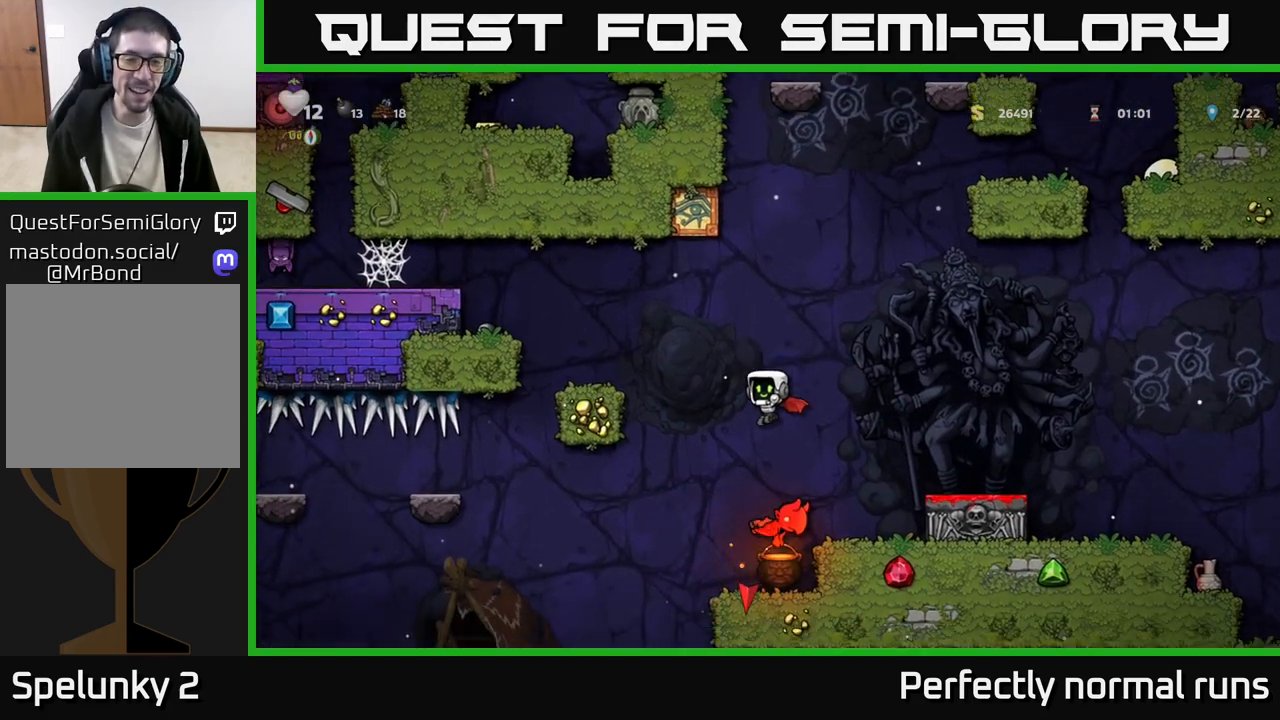
{"buttons": [], "left_stick": "right", "right_stick": "center", "events": [[83, "left_stick", "right"]]}
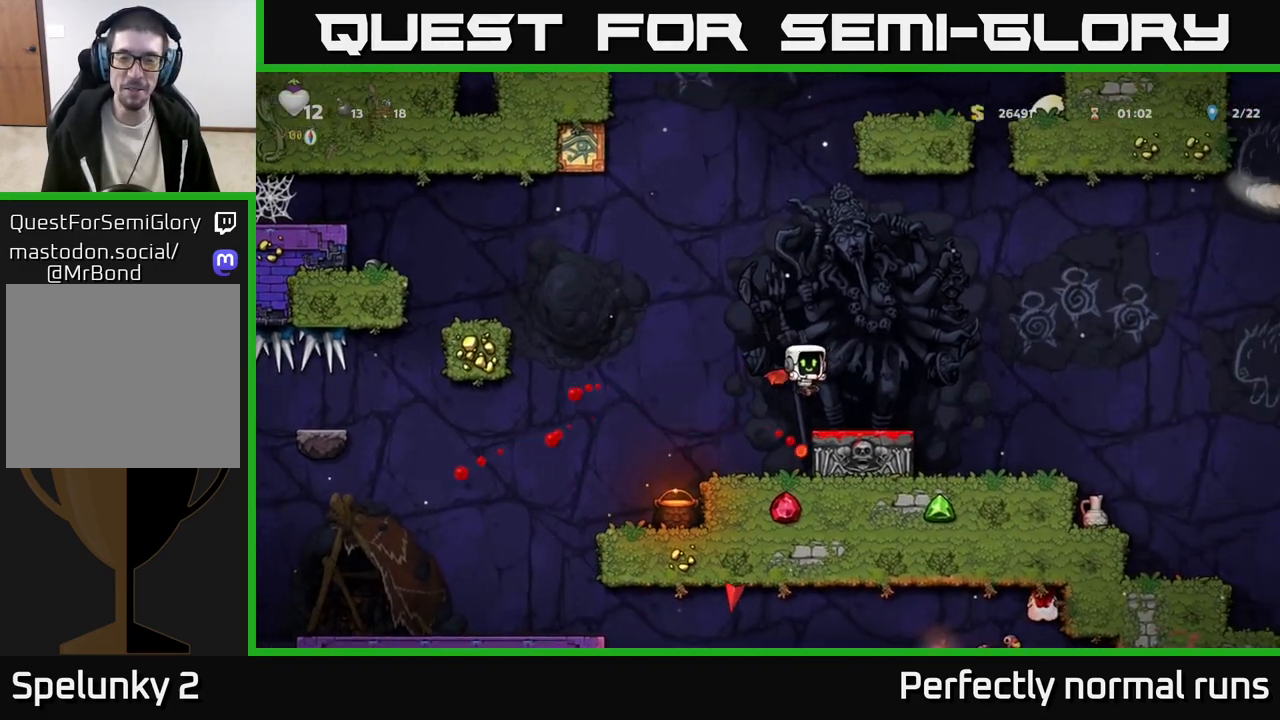
{"buttons": [], "left_stick": "center", "right_stick": "center", "events": [[150, "left_stick", "center"], [217, "left_stick", "left"], [350, "left_stick", "center"]]}
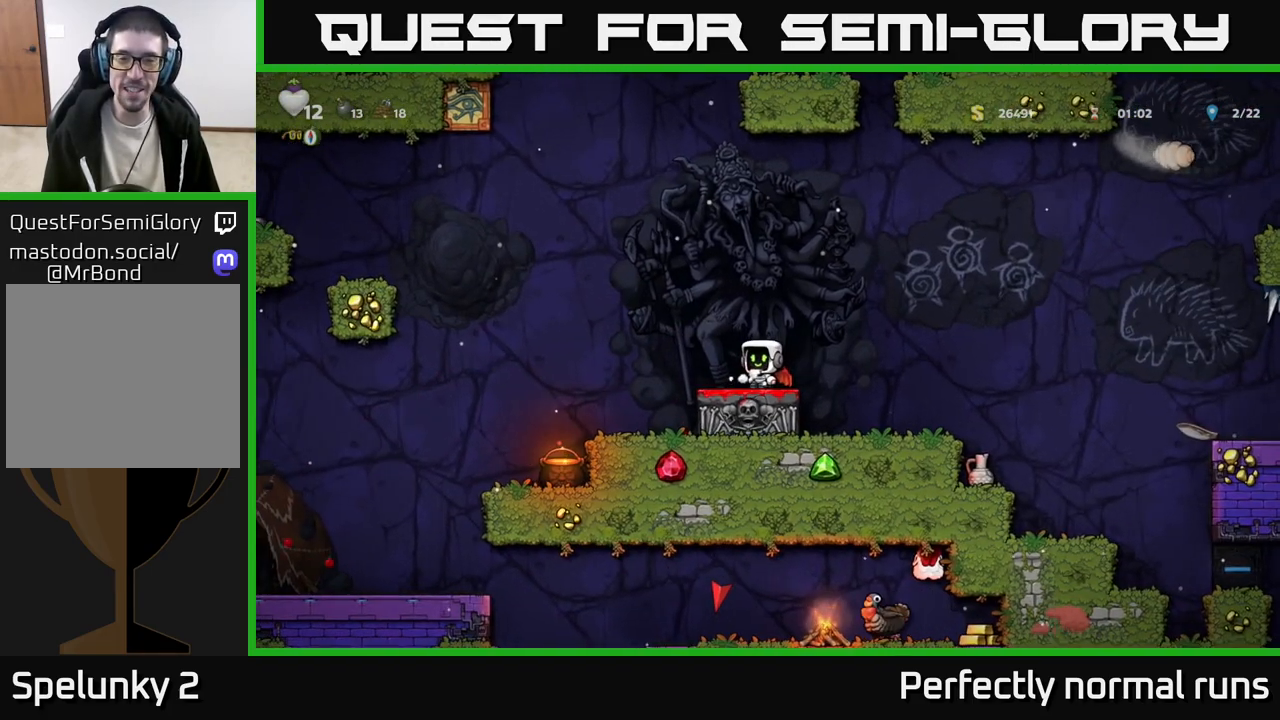
{"buttons": ["A"], "left_stick": "left", "right_stick": "center", "events": [[50, "left_stick", "left"], [117, "A", "down"], [350, "A", "up"], [467, "A", "down"]]}
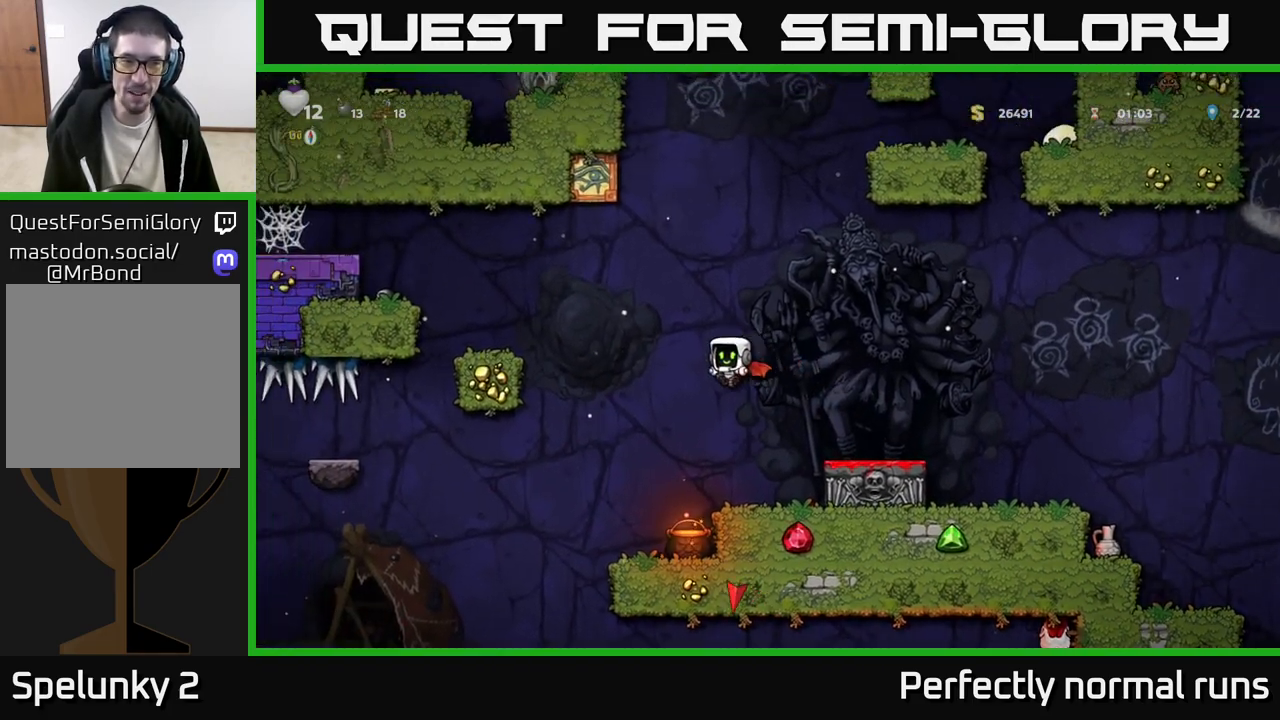
{"buttons": [], "left_stick": "center", "right_stick": "center", "events": [[250, "A", "up"], [467, "left_stick", "center"]]}
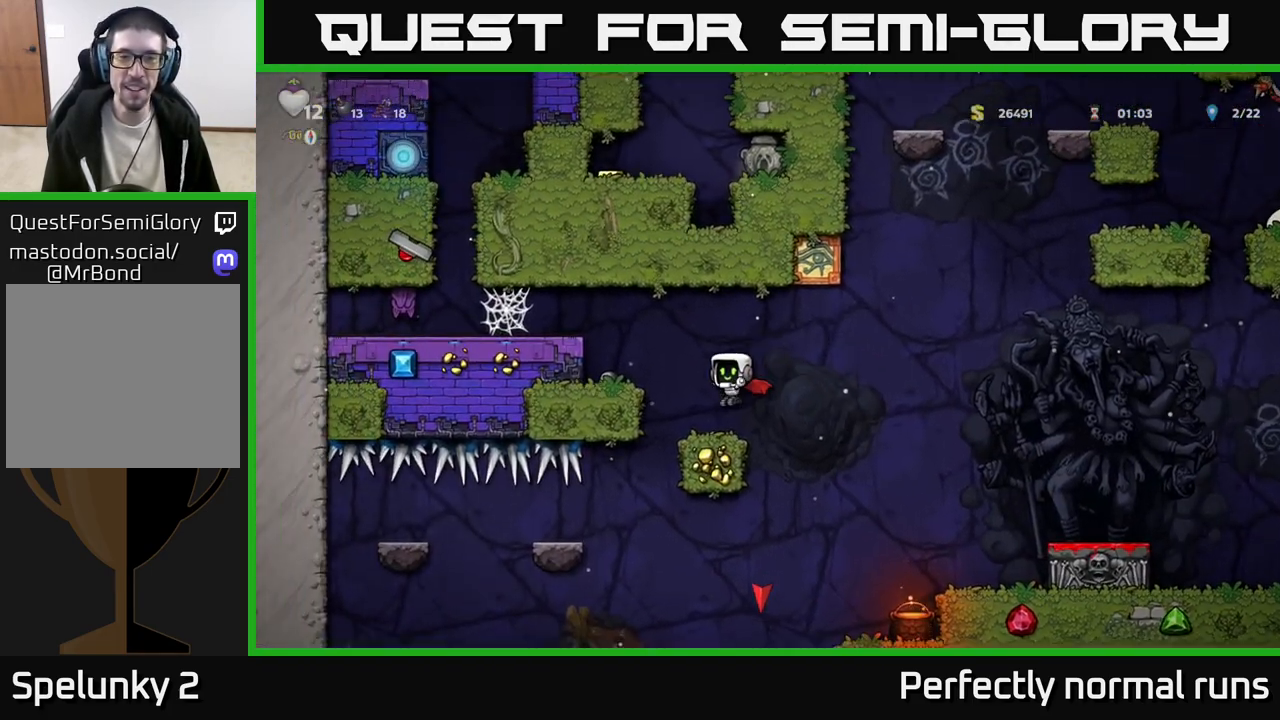
{"buttons": [], "left_stick": "center", "right_stick": "center", "events": []}
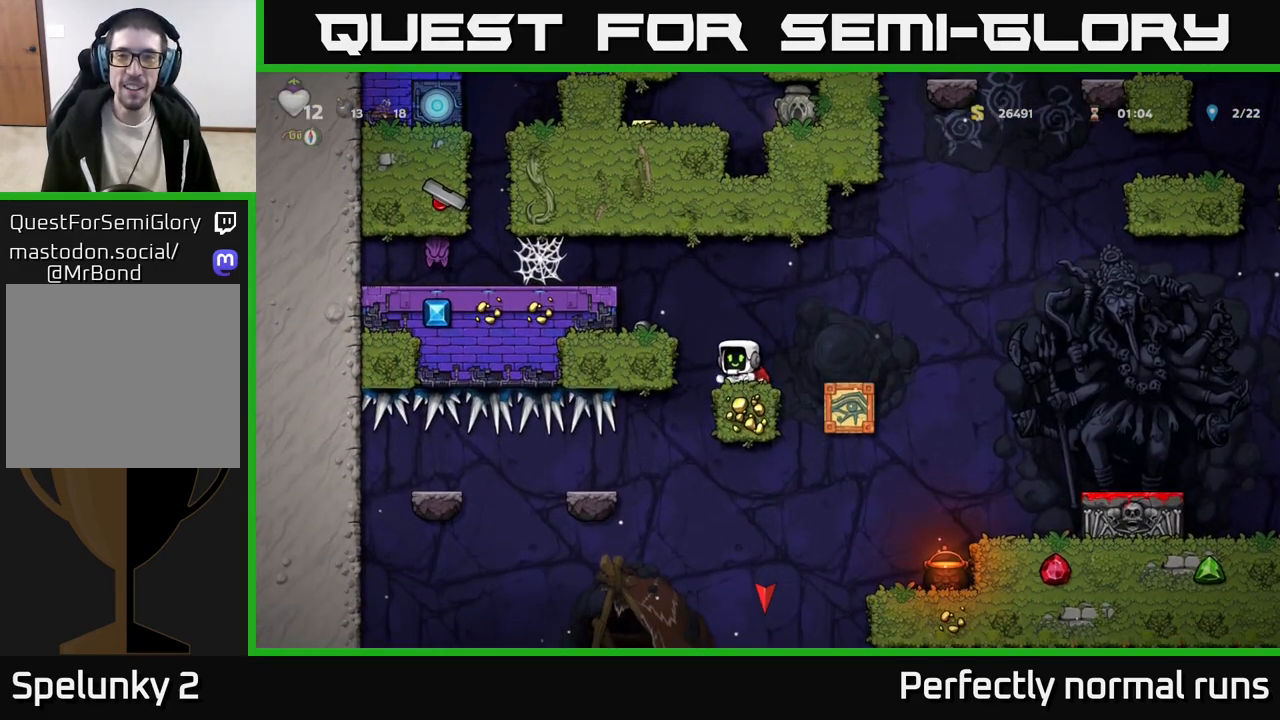
{"buttons": ["A"], "left_stick": "right", "right_stick": "center", "events": [[33, "left_stick", "right"], [150, "A", "down"], [450, "A", "up"], [500, "A", "down"]]}
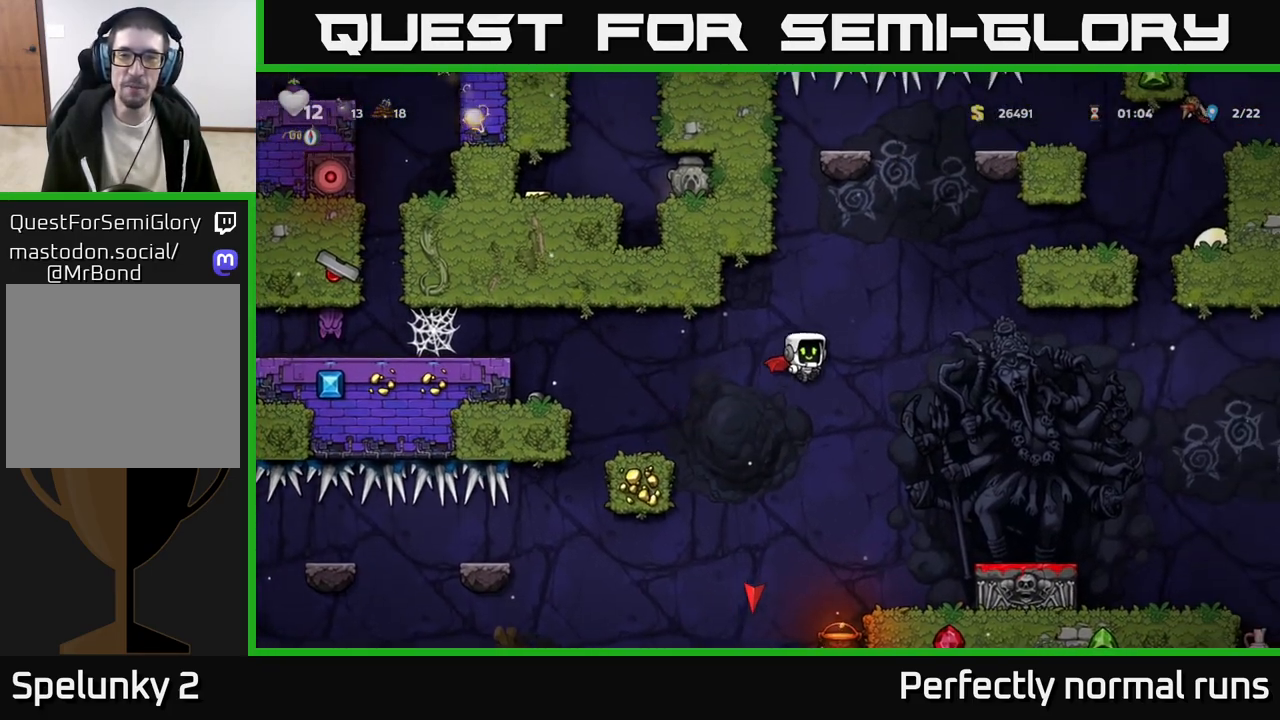
{"buttons": [], "left_stick": "right", "right_stick": "center", "events": [[433, "A", "up"]]}
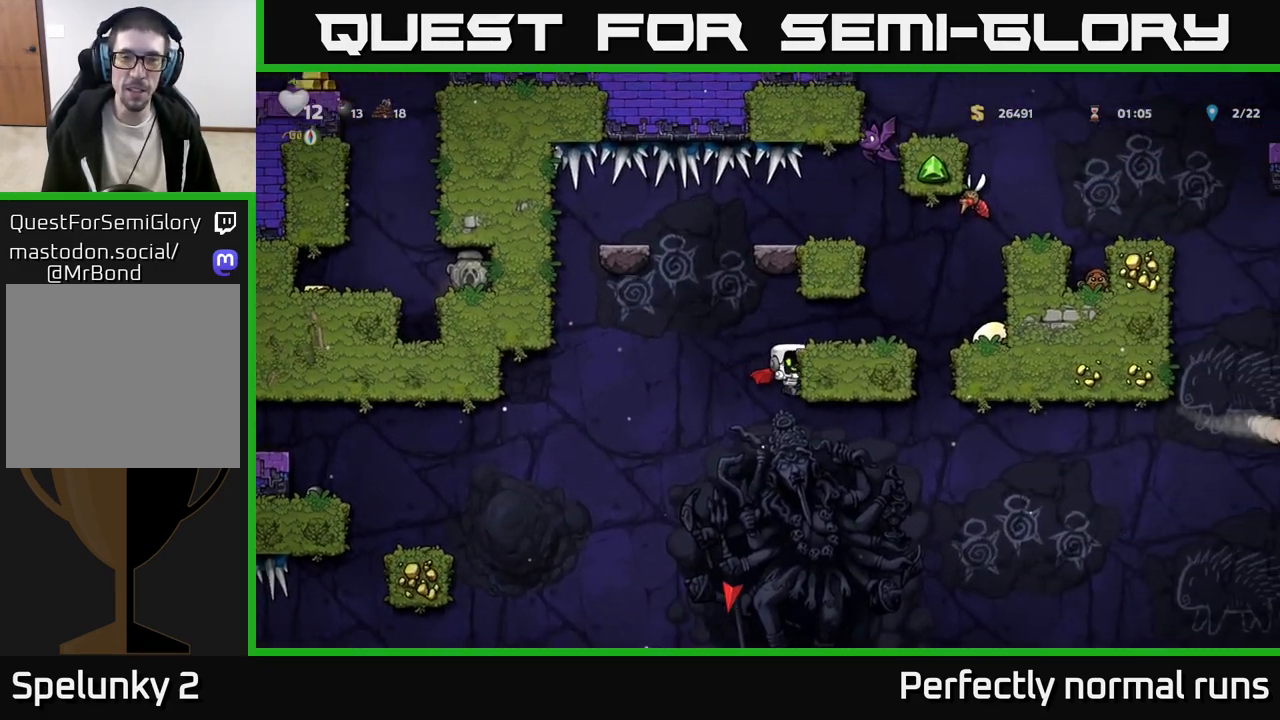
{"buttons": ["A"], "left_stick": "left", "right_stick": "center", "events": [[33, "A", "down"], [83, "left_stick", "left"]]}
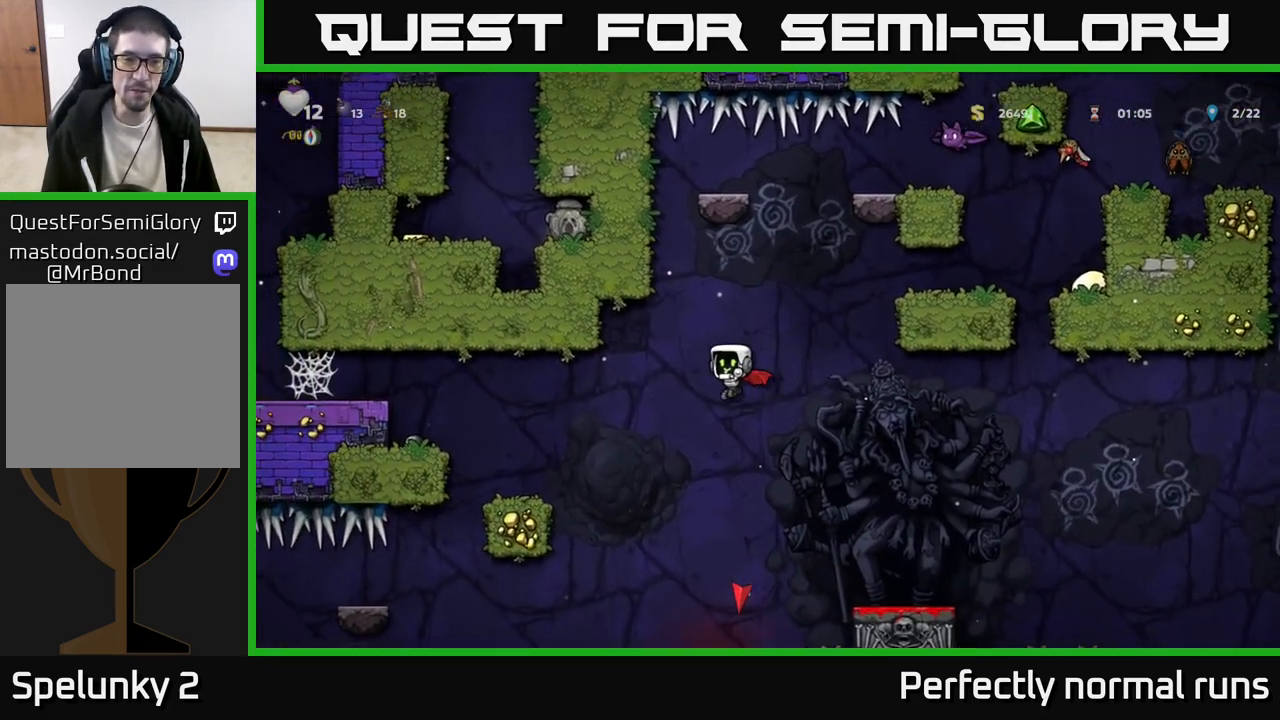
{"buttons": [], "left_stick": "center", "right_stick": "center", "events": [[217, "A", "up"], [350, "left_stick", "center"]]}
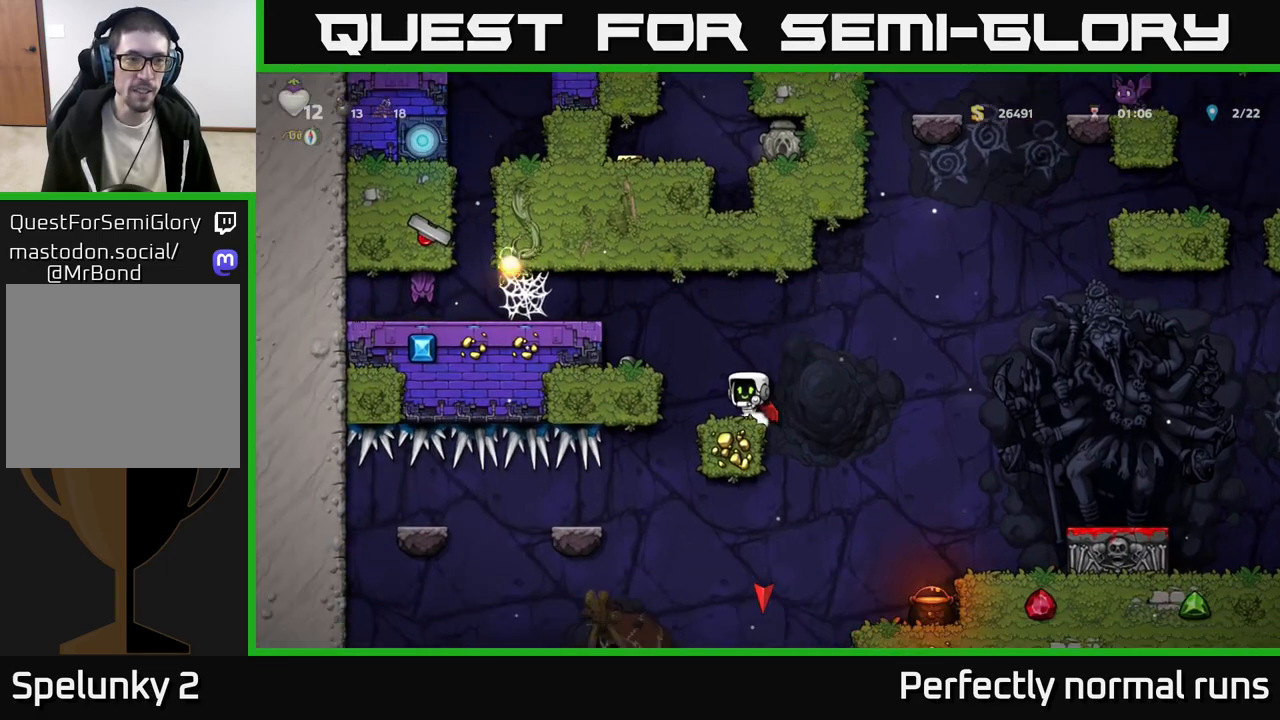
{"buttons": [], "left_stick": "center", "right_stick": "center", "events": []}
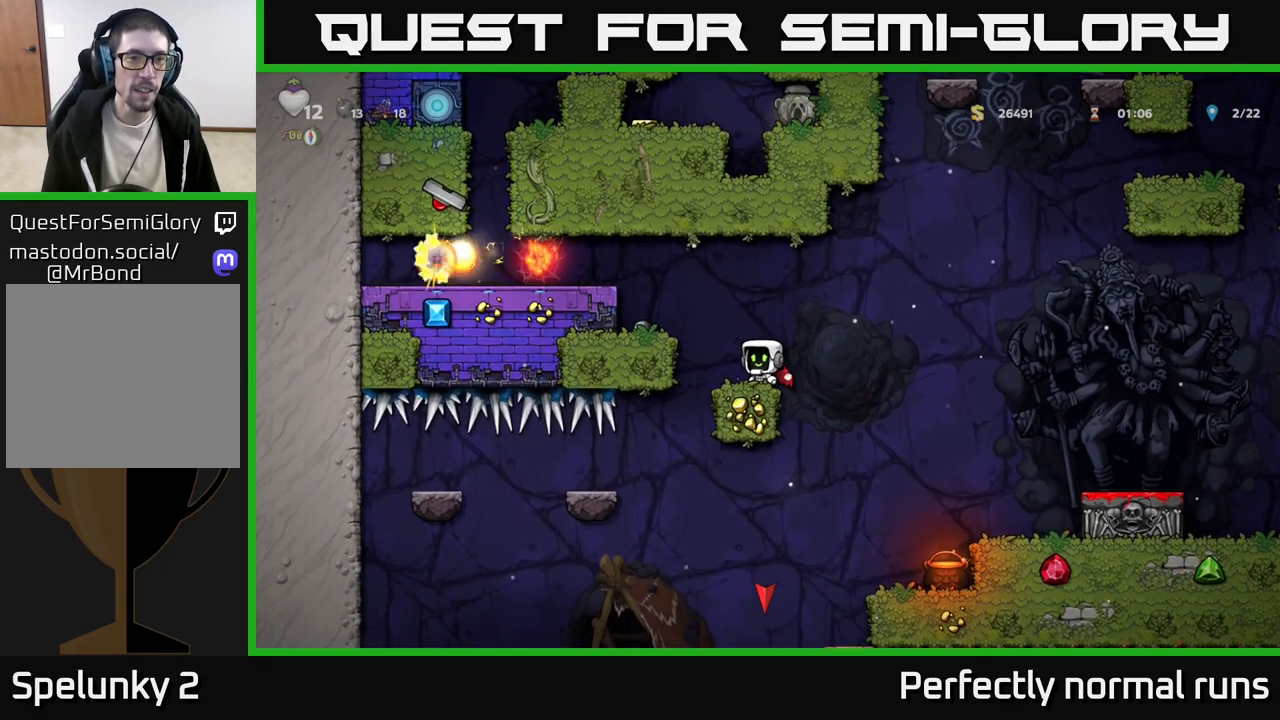
{"buttons": [], "left_stick": "center", "right_stick": "center", "events": [[183, "A", "down"], [350, "A", "up"]]}
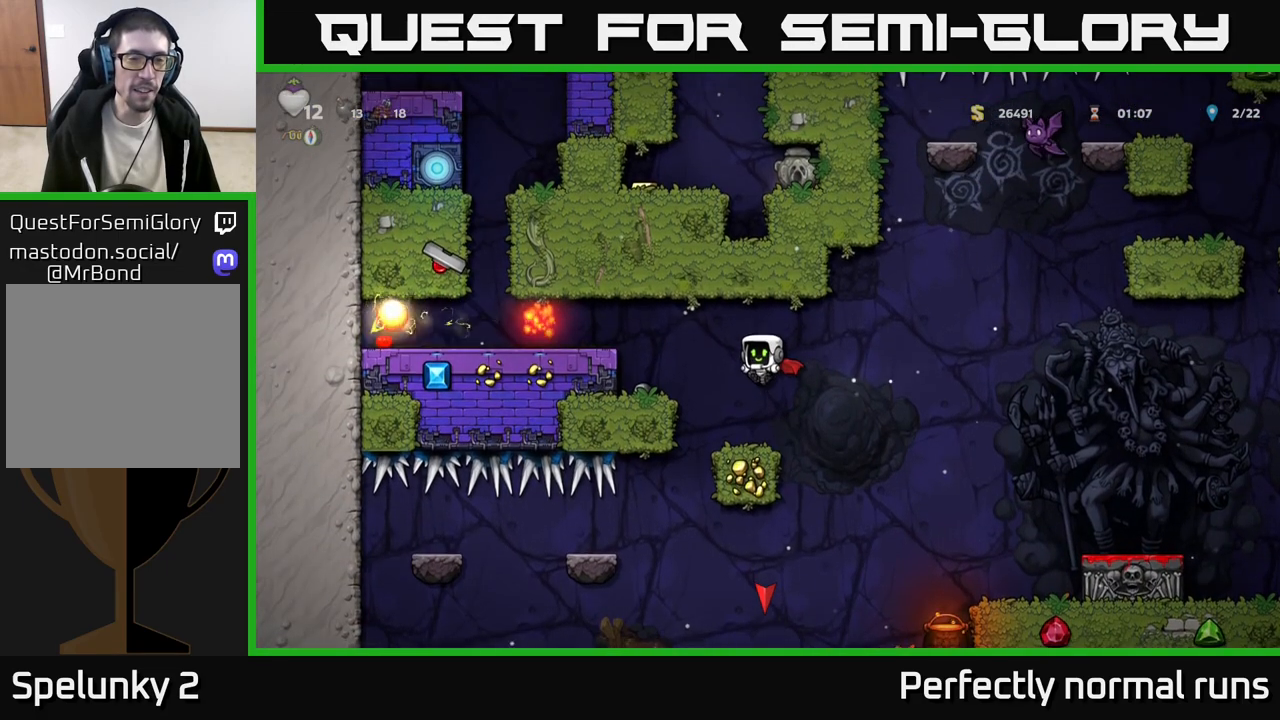
{"buttons": [], "left_stick": "left", "right_stick": "center", "events": [[317, "A", "down"], [317, "left_stick", "left"], [483, "A", "up"]]}
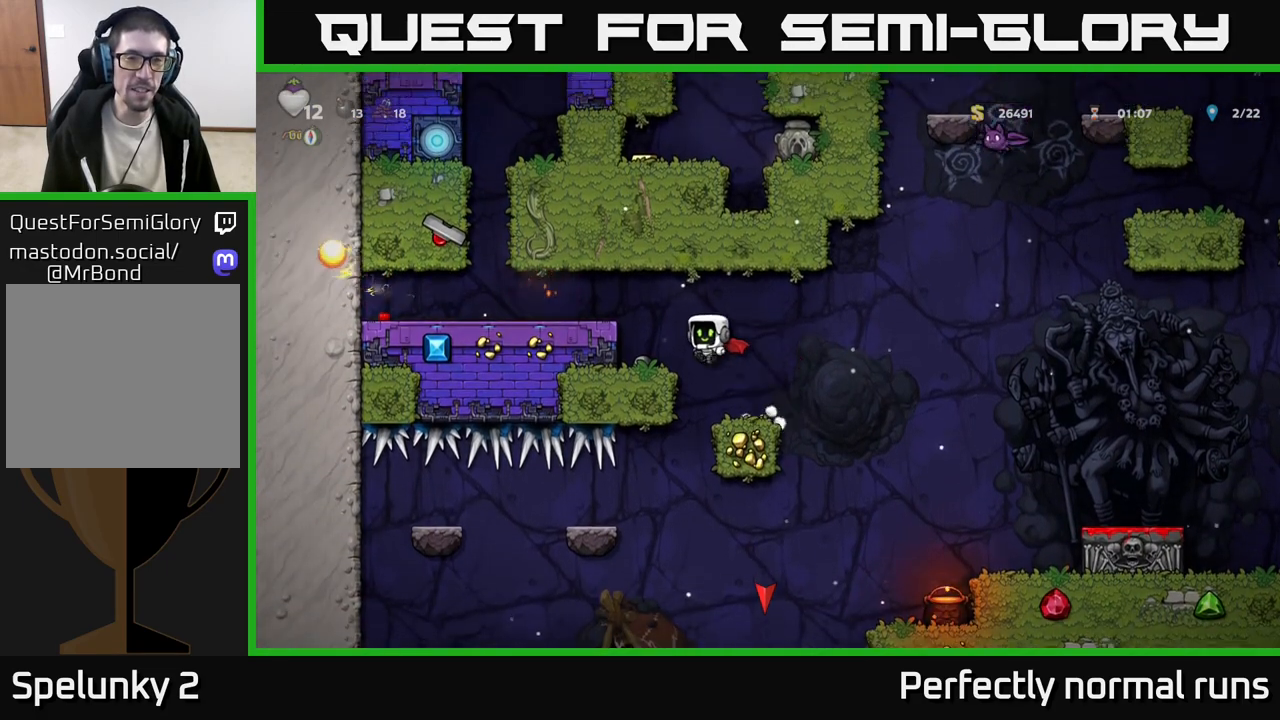
{"buttons": [], "left_stick": "left", "right_stick": "center", "events": [[33, "A", "down"], [167, "A", "up"], [317, "left_stick", "center"], [467, "left_stick", "left"]]}
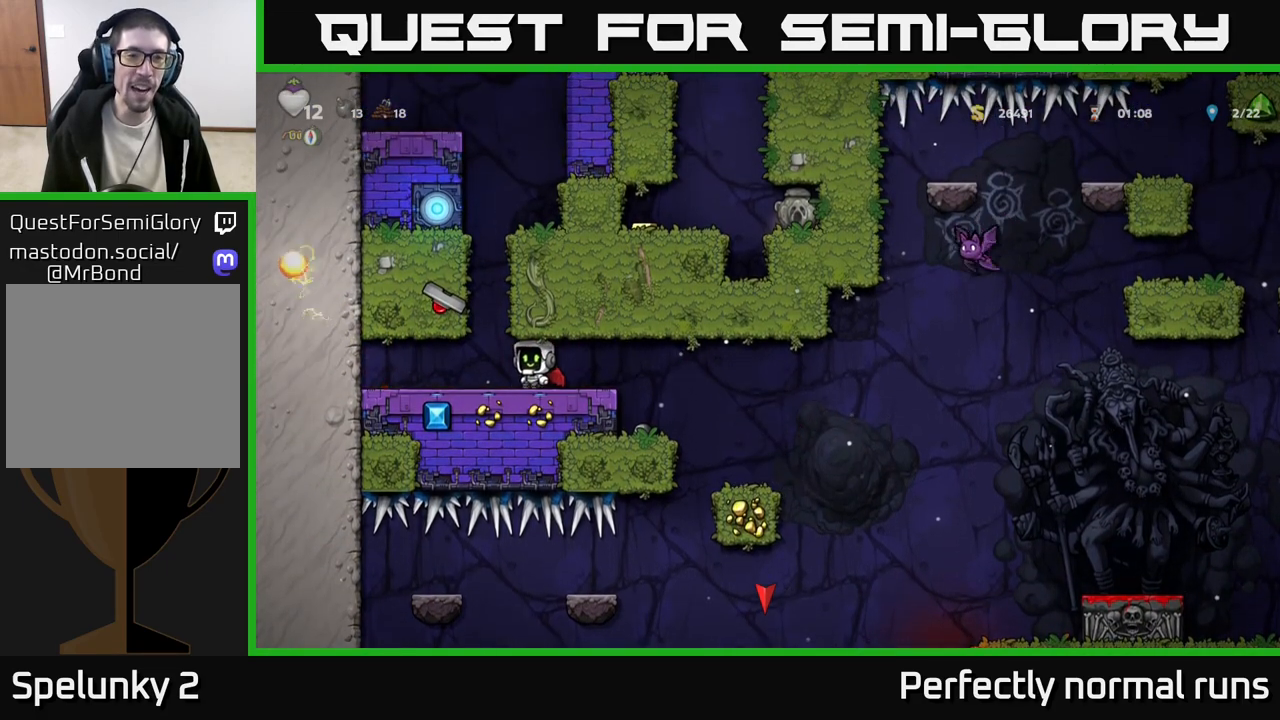
{"buttons": [], "left_stick": "center", "right_stick": "center", "events": [[100, "left_stick", "center"]]}
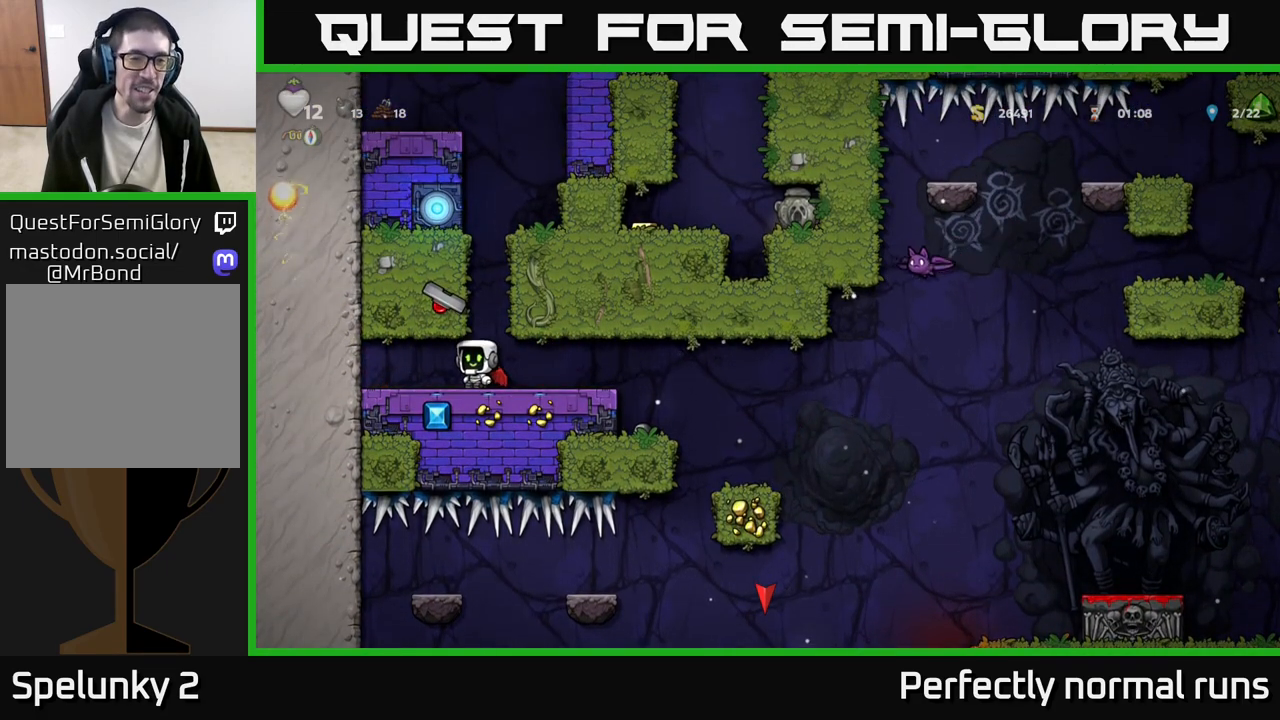
{"buttons": ["A"], "left_stick": "center", "right_stick": "center", "events": [[50, "left_stick", "right"], [100, "left_stick", "center"], [350, "A", "down"]]}
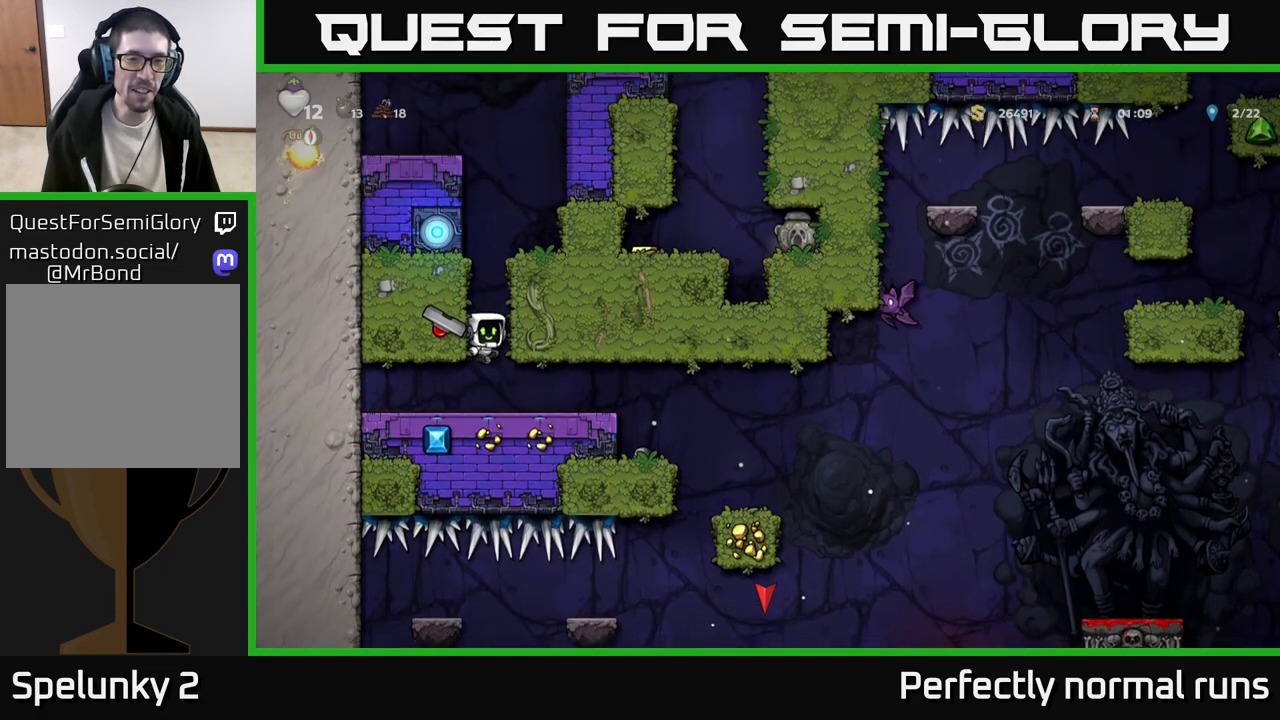
{"buttons": [], "left_stick": "right", "right_stick": "center", "events": [[17, "A", "up"], [33, "left_stick", "right"], [117, "A", "down"], [217, "A", "up"]]}